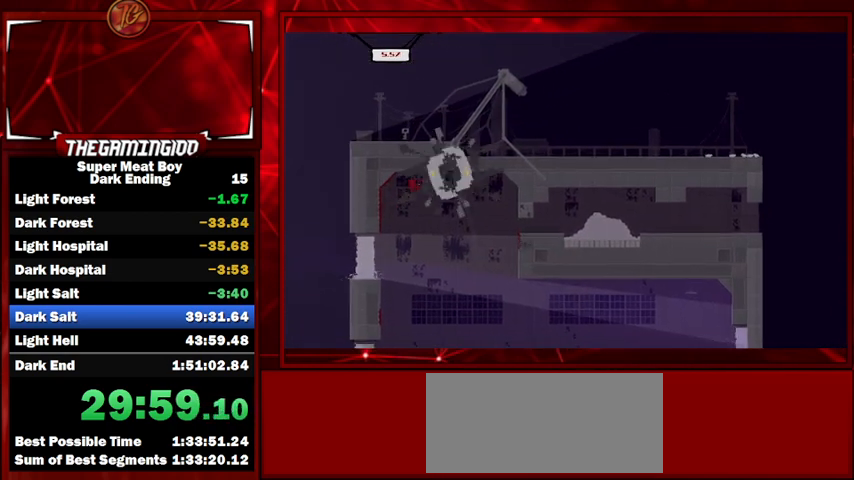
Gameplay with keyboard; each line is a JSON object with the keys held at the frame after it. "events" lists presses ("down") and releases ("up") of "left", "p", "right", "shift" and "space" between this image and that frame as [ms after this image, input, new state], when the widget could be followed in between. No other keys are recorded. Mouse input is not recorded.
{"keys": ["right", "shift"], "events": [[267, "space", "up"]]}
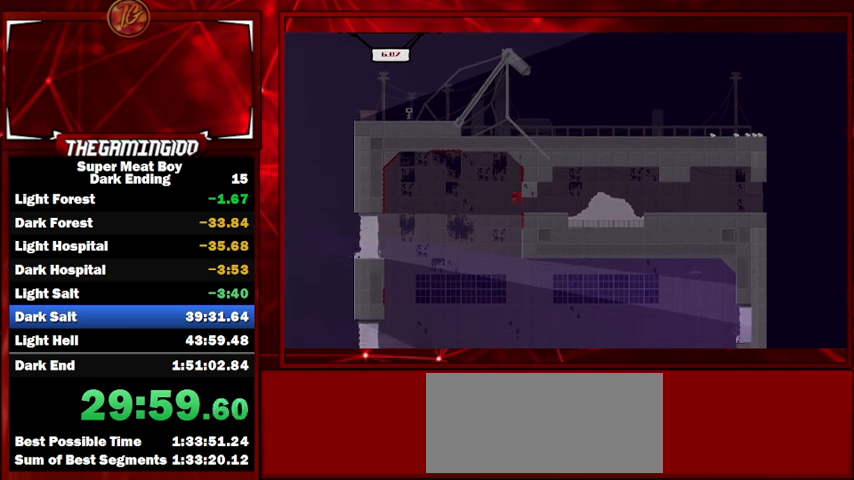
{"keys": ["shift"], "events": [[267, "right", "up"]]}
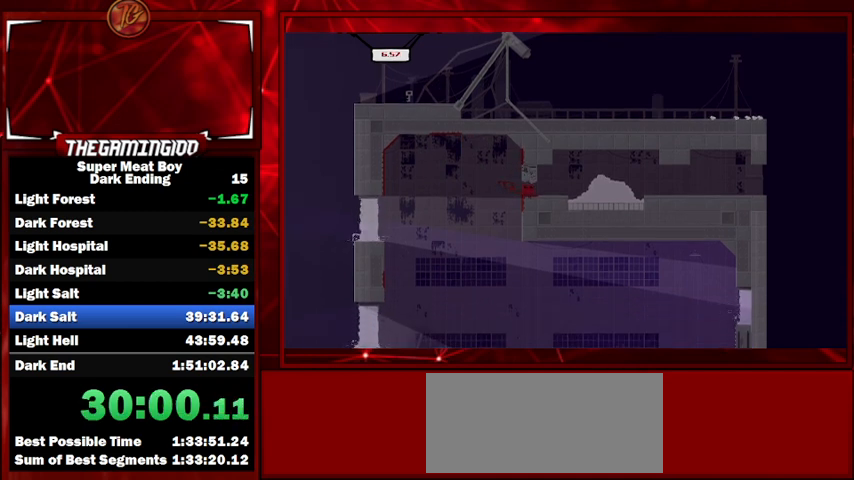
{"keys": ["right", "shift", "space"], "events": [[33, "right", "down"], [333, "space", "down"]]}
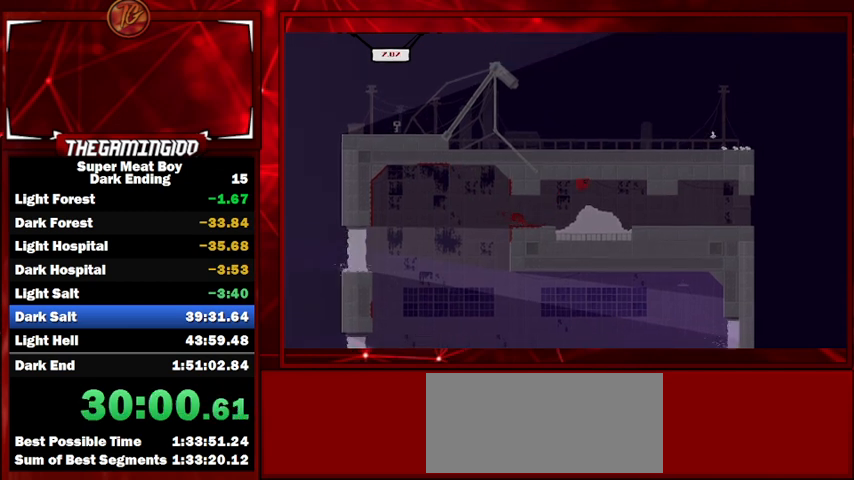
{"keys": ["right", "shift"], "events": [[33, "space", "up"]]}
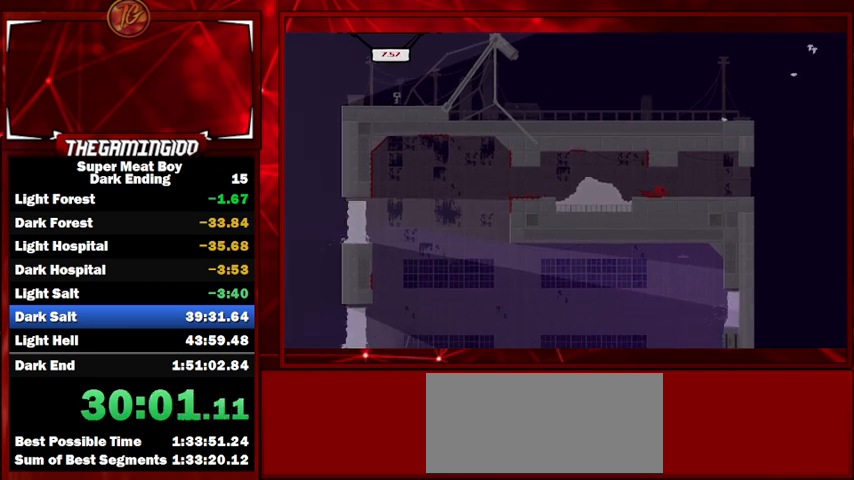
{"keys": ["left", "shift", "space"], "events": [[400, "left", "down"], [467, "right", "up"], [467, "space", "down"]]}
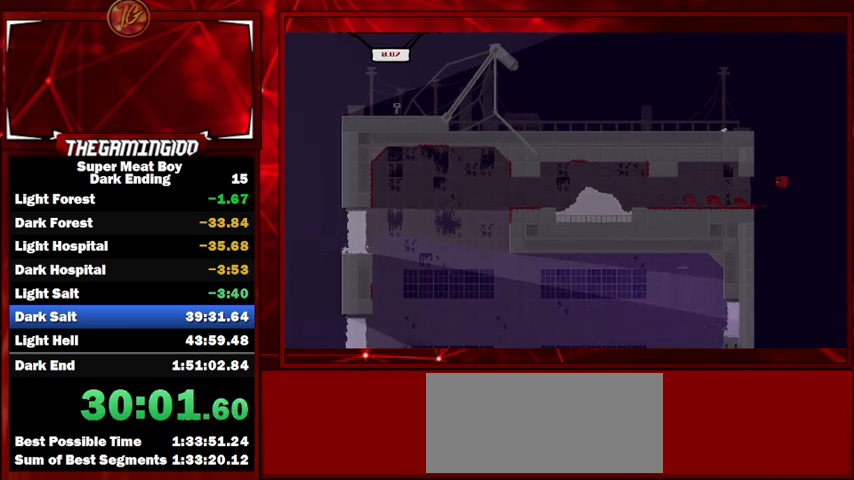
{"keys": ["left", "shift"], "events": [[333, "space", "up"]]}
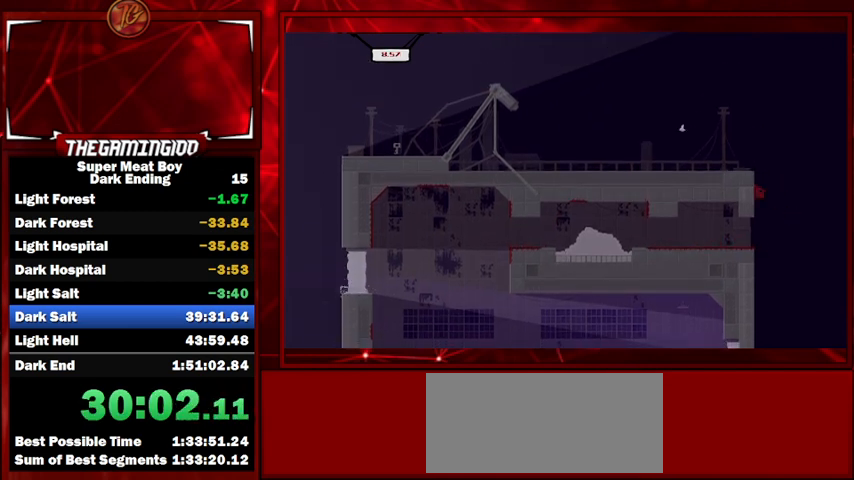
{"keys": ["left", "shift"], "events": [[67, "space", "down"], [300, "space", "up"]]}
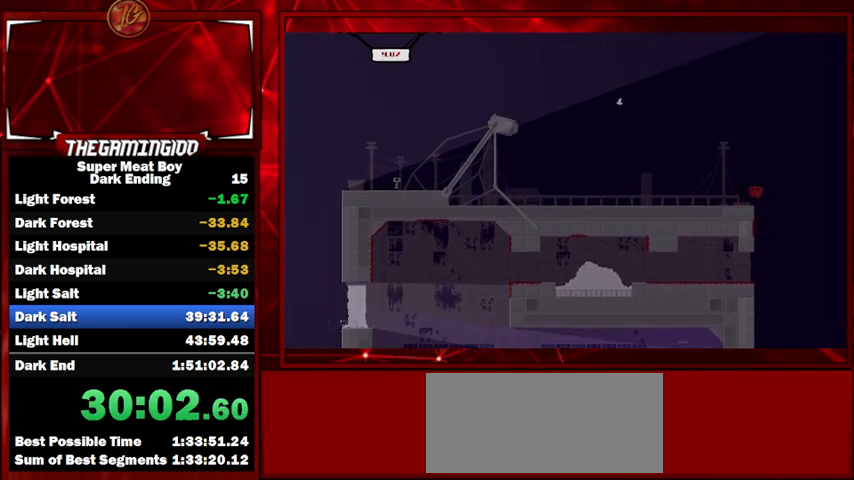
{"keys": ["left", "shift"], "events": []}
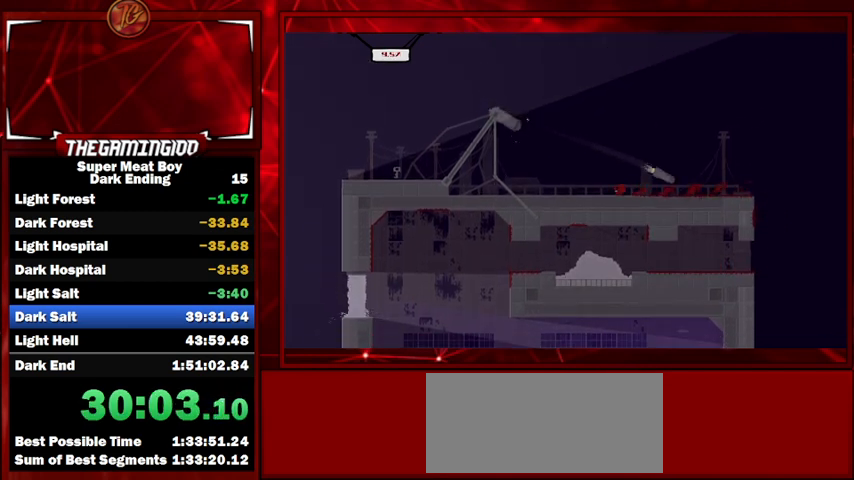
{"keys": ["left", "shift"], "events": [[233, "space", "down"], [433, "space", "up"]]}
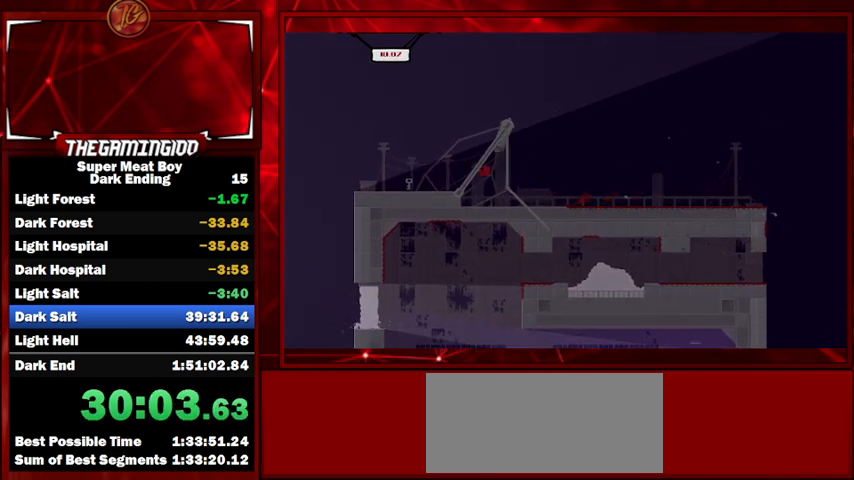
{"keys": ["right", "shift"], "events": [[167, "left", "up"], [167, "right", "down"]]}
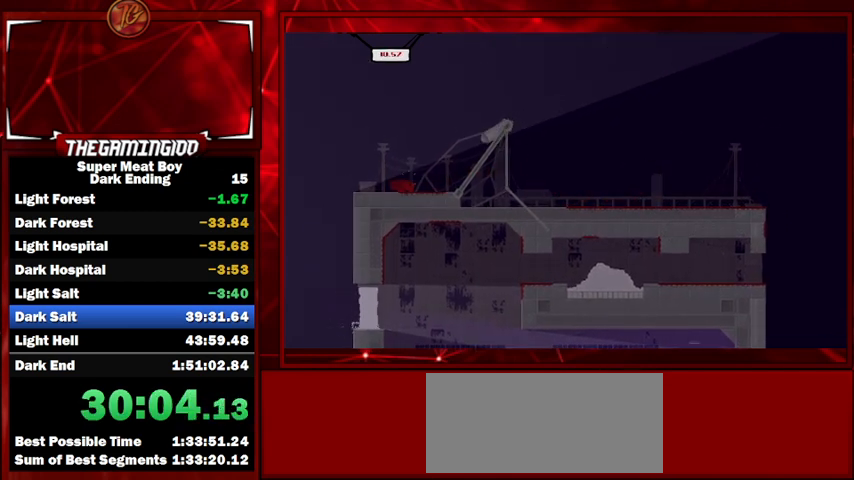
{"keys": ["right", "shift"], "events": []}
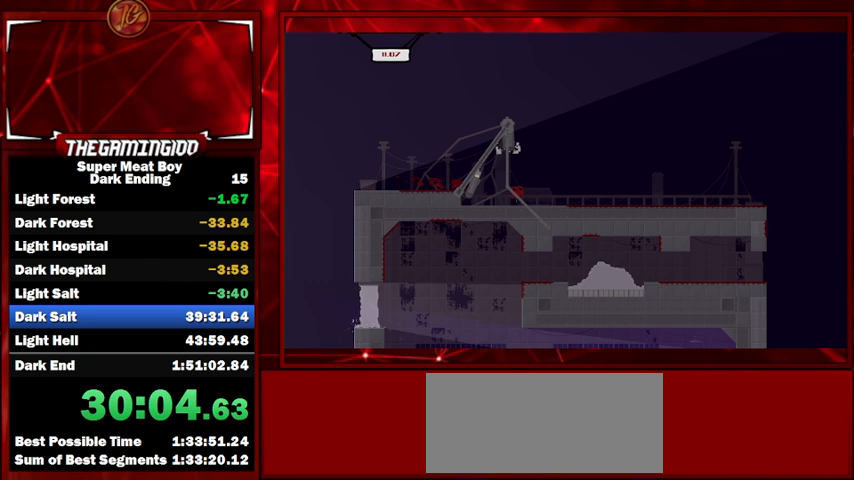
{"keys": ["right", "shift"], "events": []}
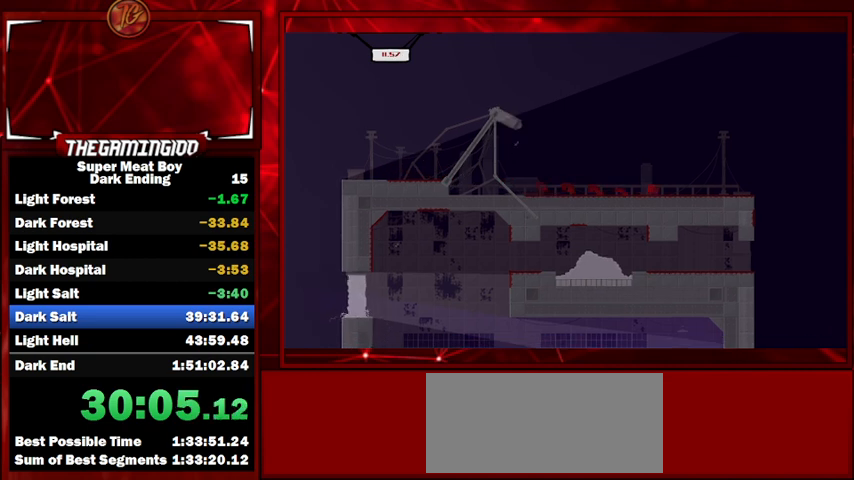
{"keys": ["left", "shift"], "events": [[333, "left", "down"], [400, "right", "up"]]}
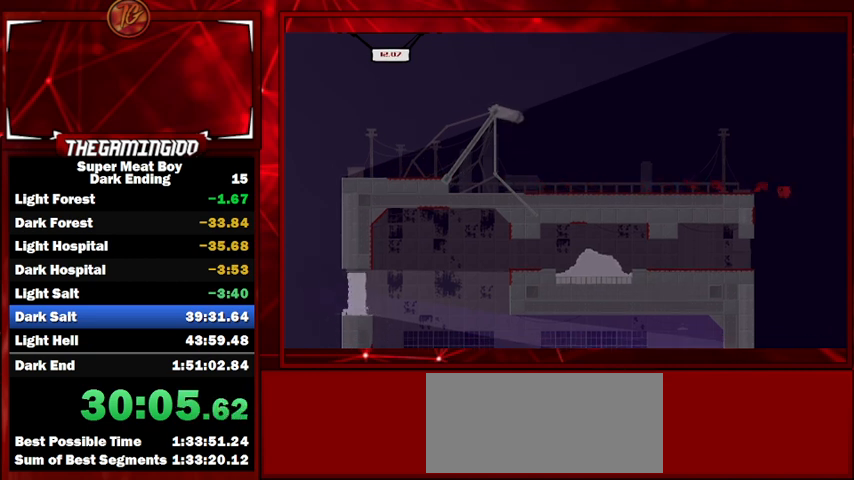
{"keys": ["left", "shift"], "events": []}
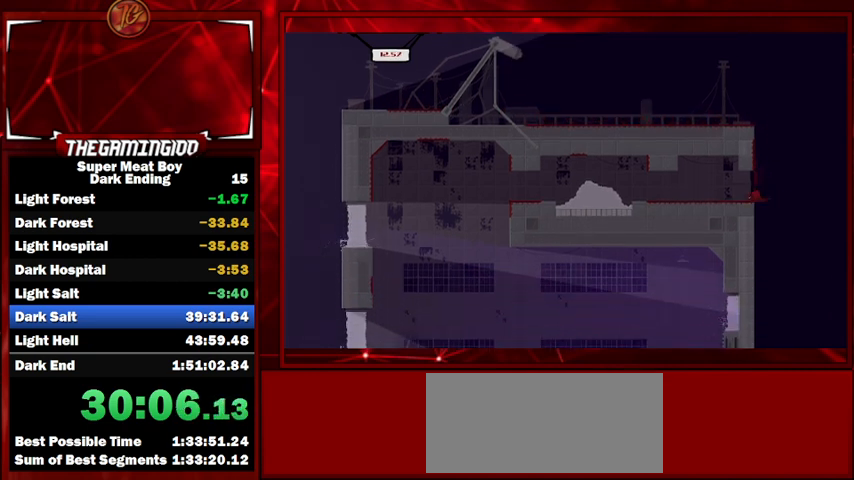
{"keys": ["shift"], "events": [[200, "left", "up"]]}
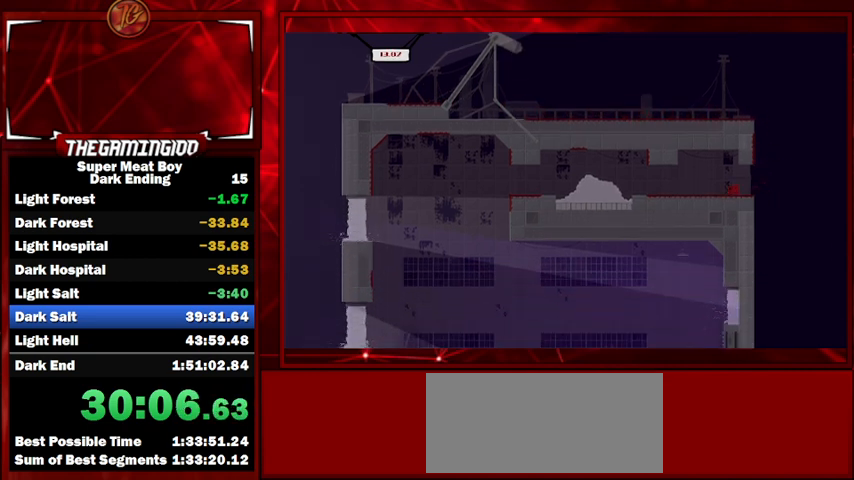
{"keys": ["left", "shift"], "events": [[33, "left", "down"]]}
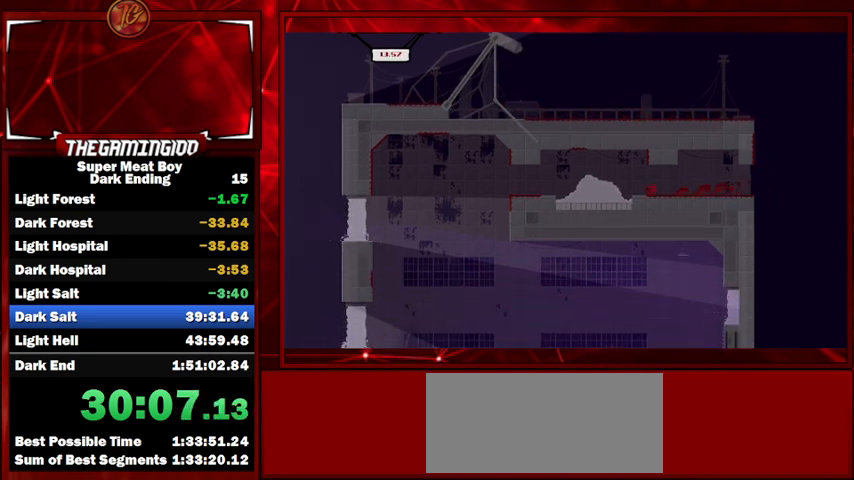
{"keys": ["left", "shift"], "events": [[33, "space", "down"], [300, "space", "up"]]}
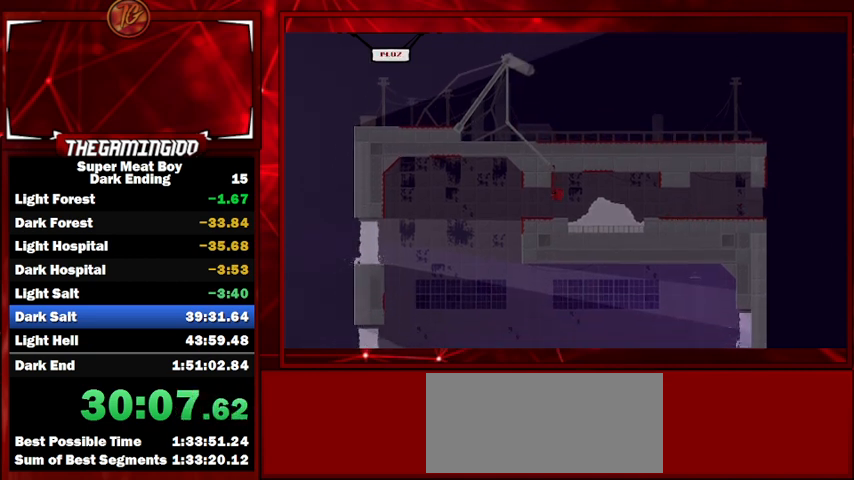
{"keys": ["left", "shift"], "events": [[33, "left", "up"], [300, "left", "down"]]}
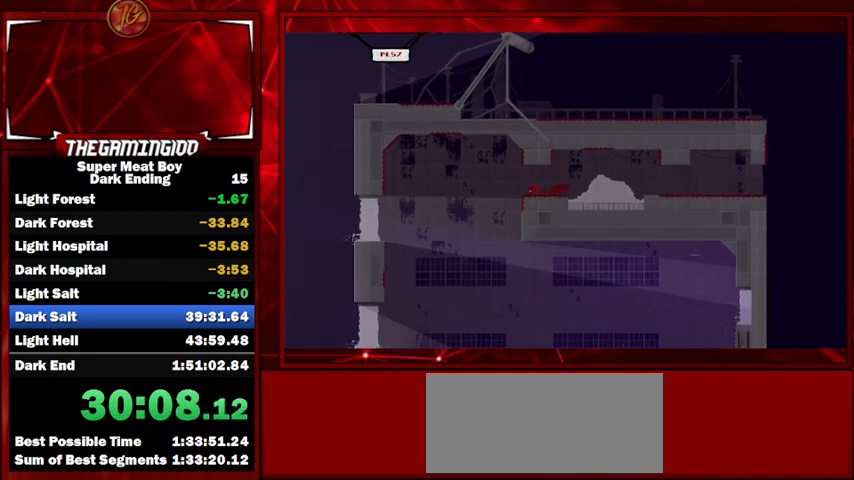
{"keys": ["right", "shift"], "events": [[167, "right", "down"], [200, "left", "up"], [333, "right", "up"], [433, "right", "down"]]}
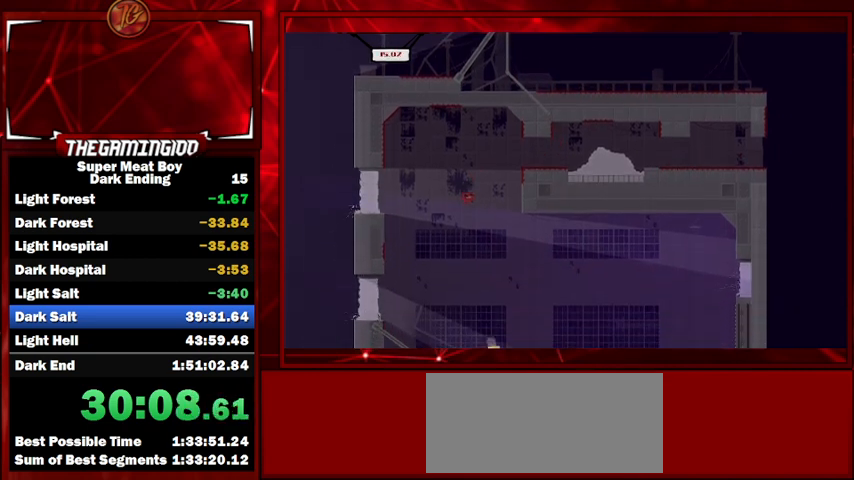
{"keys": ["right", "shift"], "events": []}
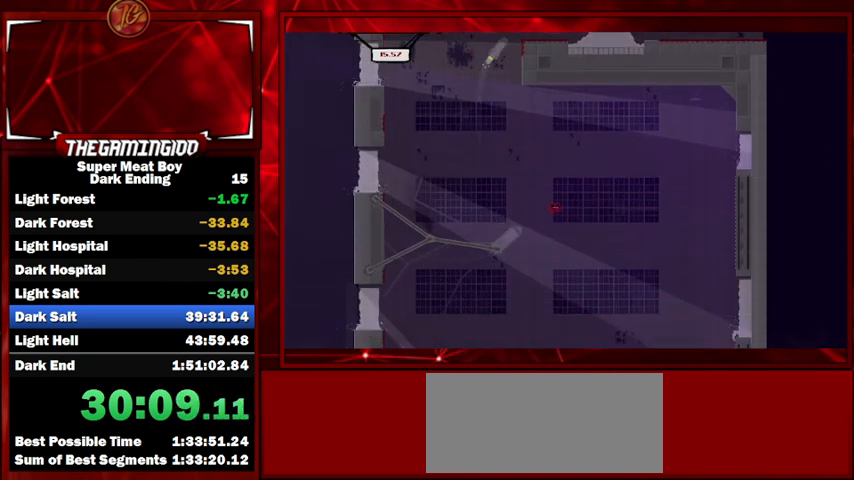
{"keys": ["right", "shift"], "events": []}
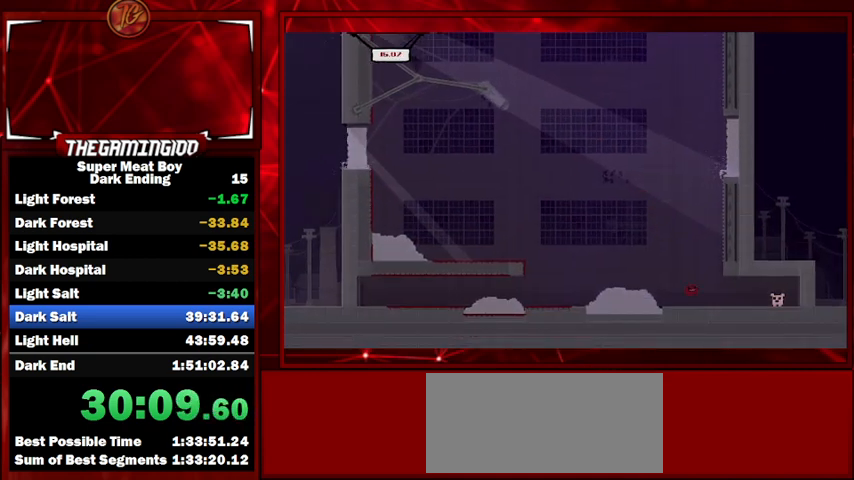
{"keys": ["right", "shift"], "events": []}
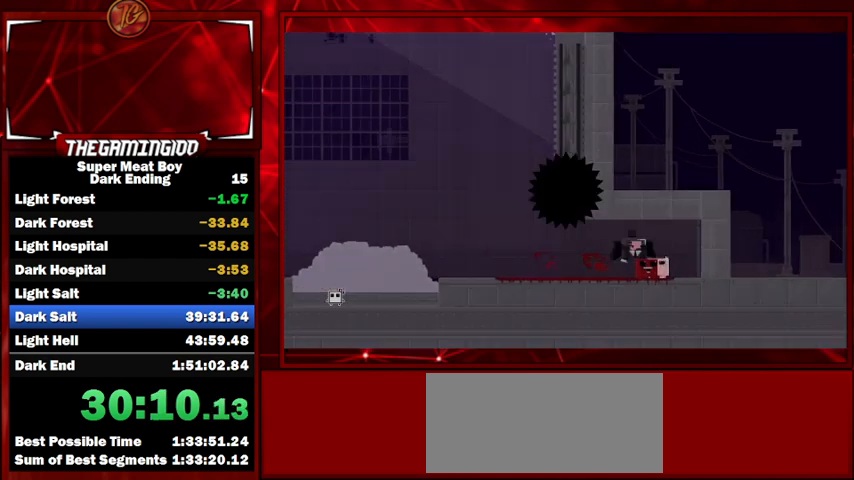
{"keys": ["shift"], "events": [[367, "right", "up"]]}
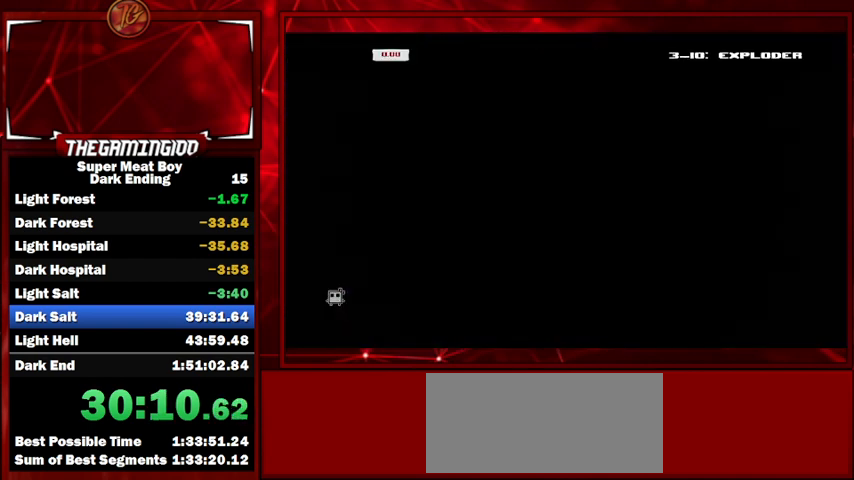
{"keys": ["shift"], "events": []}
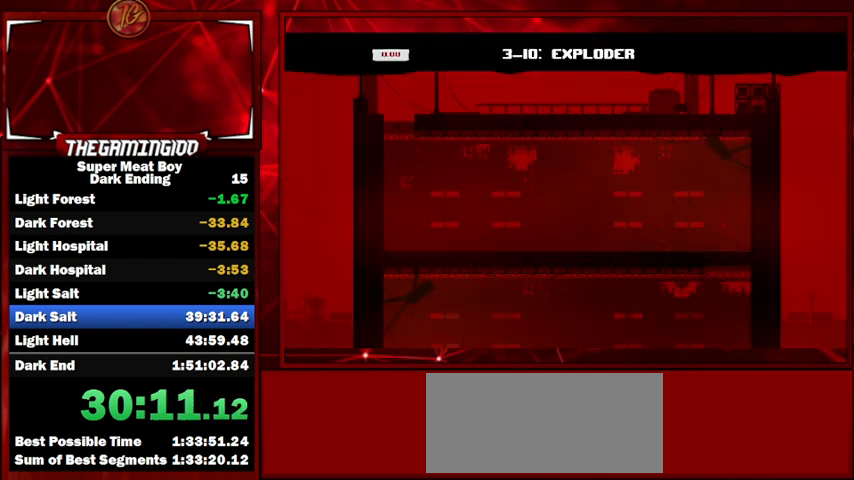
{"keys": ["left", "shift"], "events": [[100, "left", "down"]]}
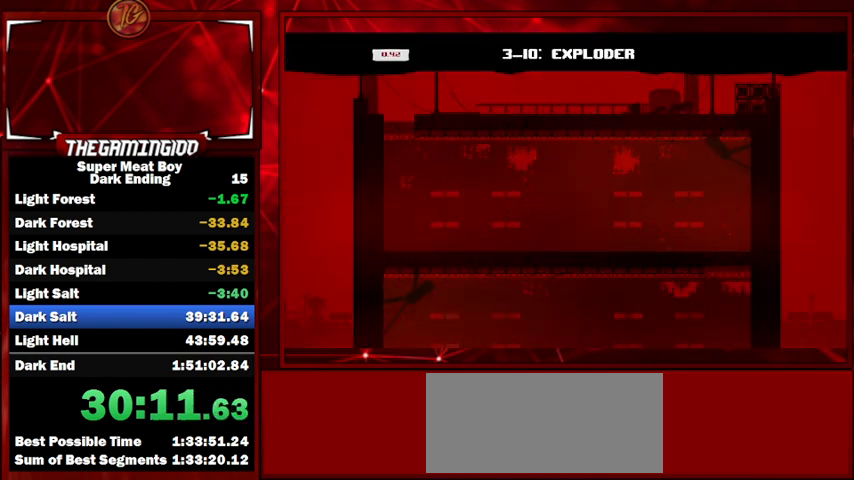
{"keys": ["left", "shift"], "events": [[133, "space", "down"], [367, "space", "up"]]}
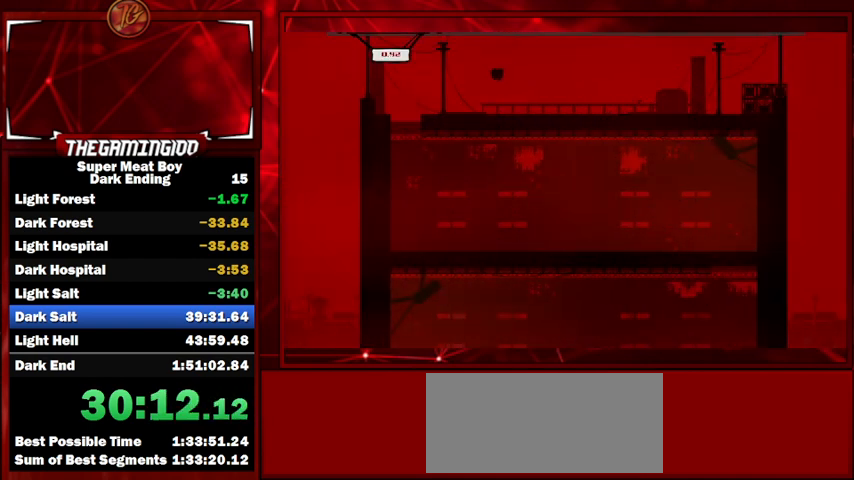
{"keys": ["left", "shift"], "events": []}
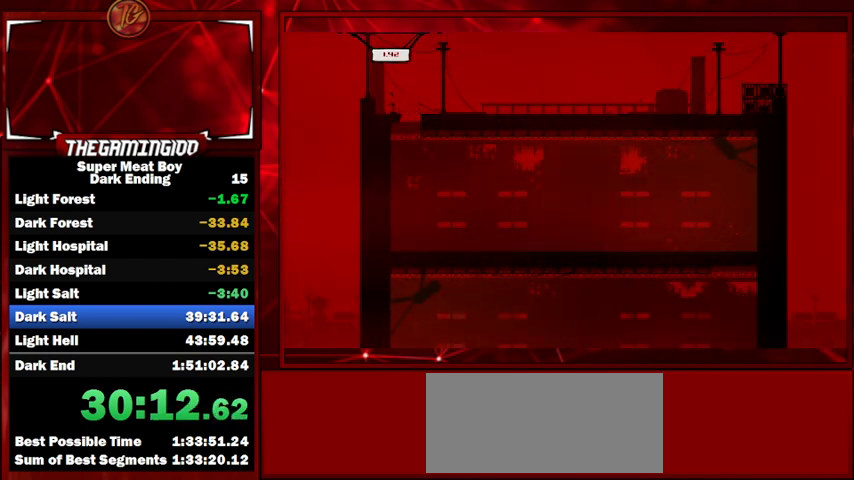
{"keys": ["left", "shift"], "events": []}
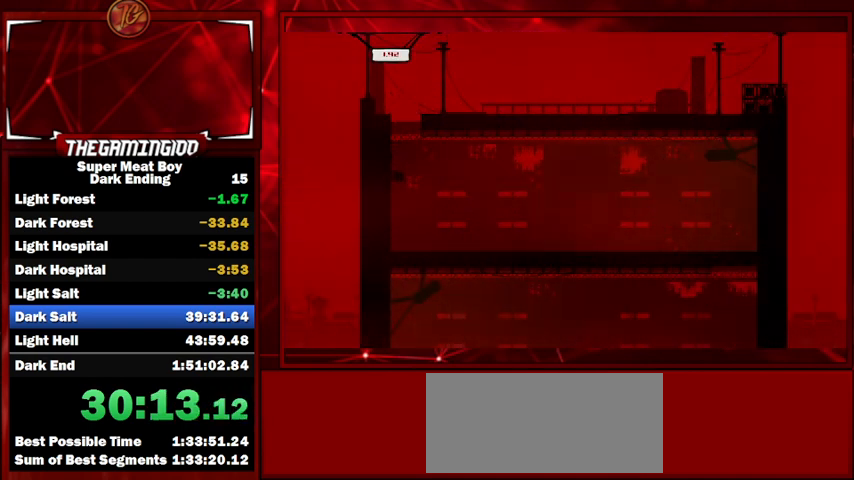
{"keys": ["right", "shift"], "events": [[33, "left", "up"], [33, "right", "down"], [33, "space", "down"], [67, "space", "up"]]}